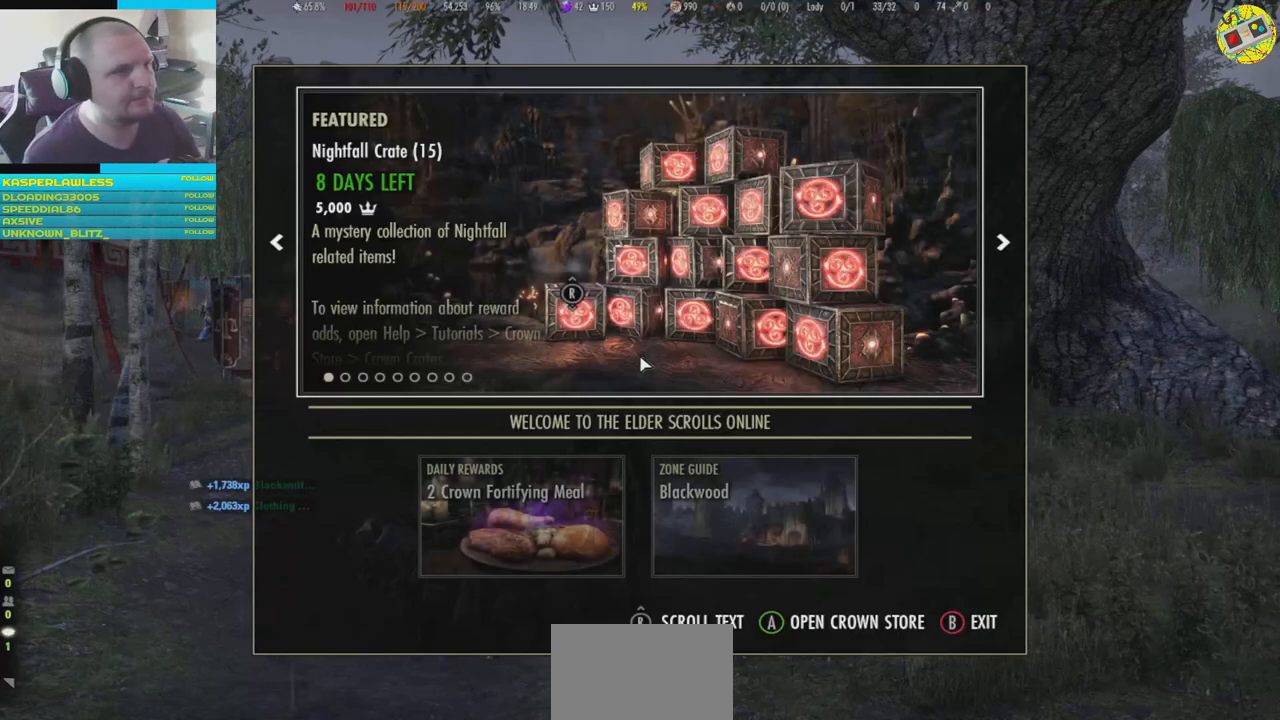
Gameplay with a controller (Xbox layout); each line is a JSON object with the inputs held at the frame after it. "events" lists button and stick changes between this image and that frame as [ms after this image, input, new state], when the widget could be followed in between. Not read: HOME L3.
{"buttons": [], "left_stick": "center", "right_stick": "center", "events": [[167, "B", "down"], [267, "B", "up"]]}
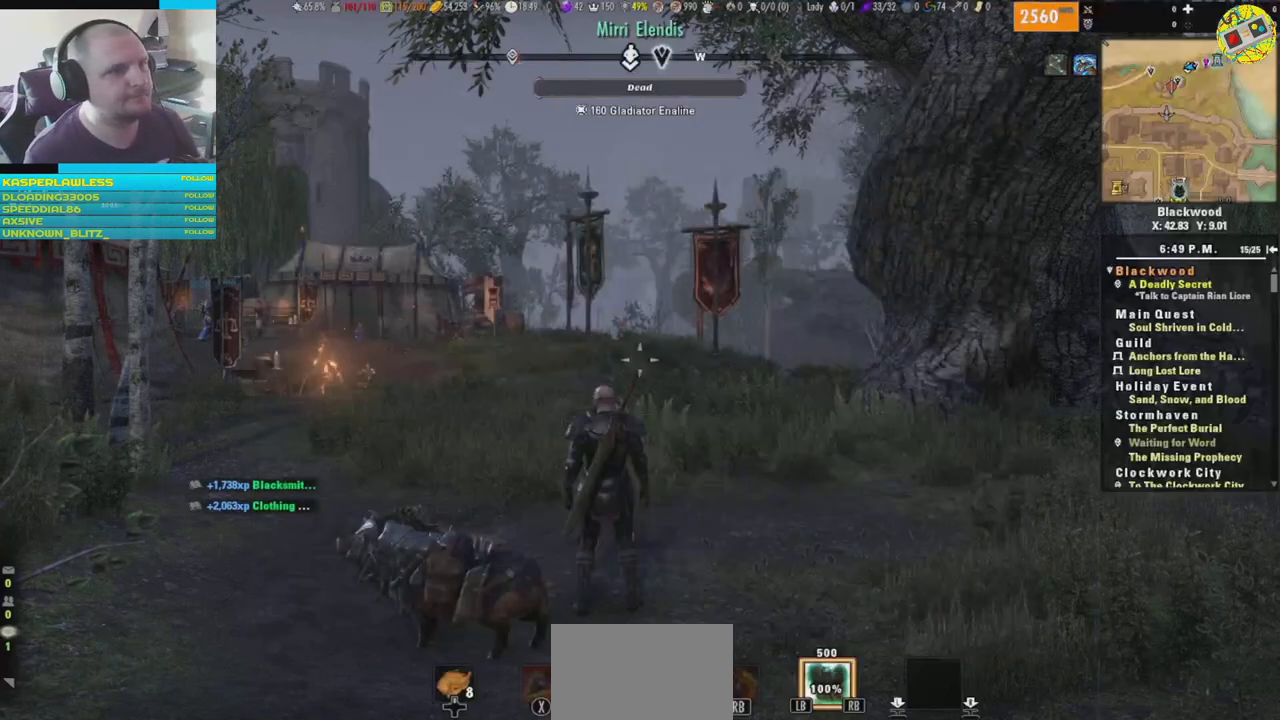
{"buttons": [], "left_stick": "center", "right_stick": "center", "events": []}
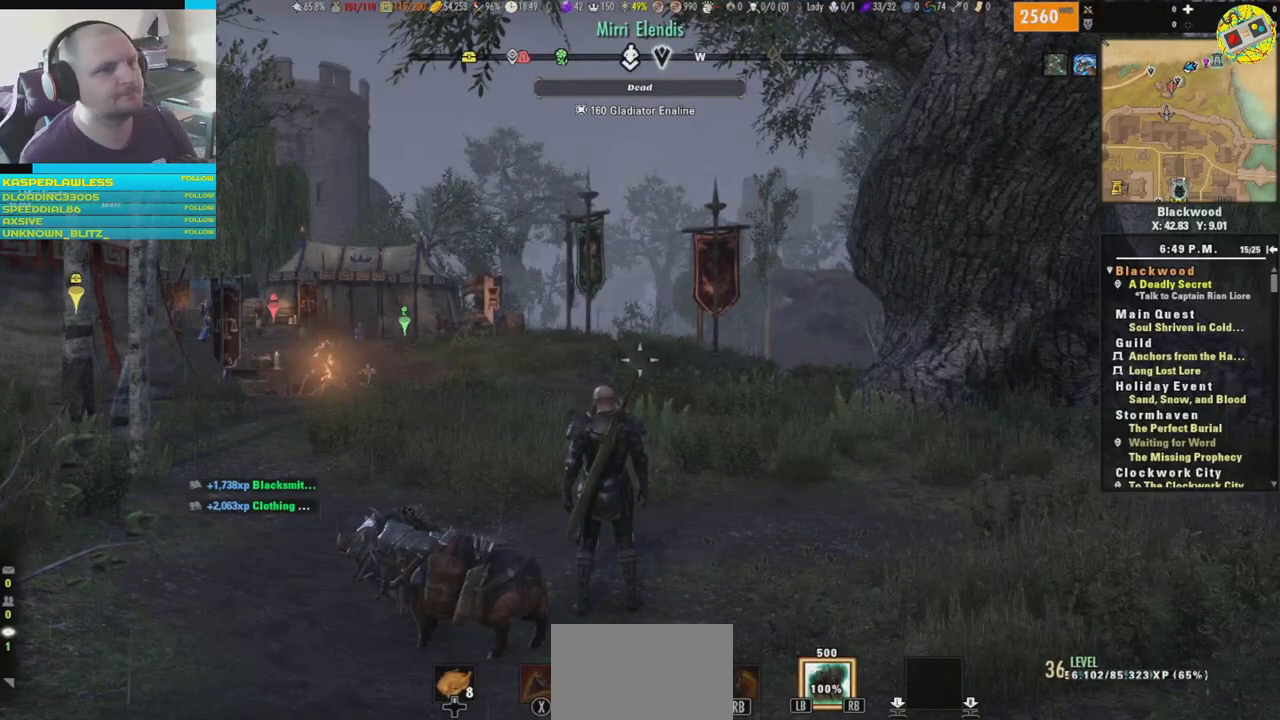
{"buttons": [], "left_stick": "center", "right_stick": "center", "events": []}
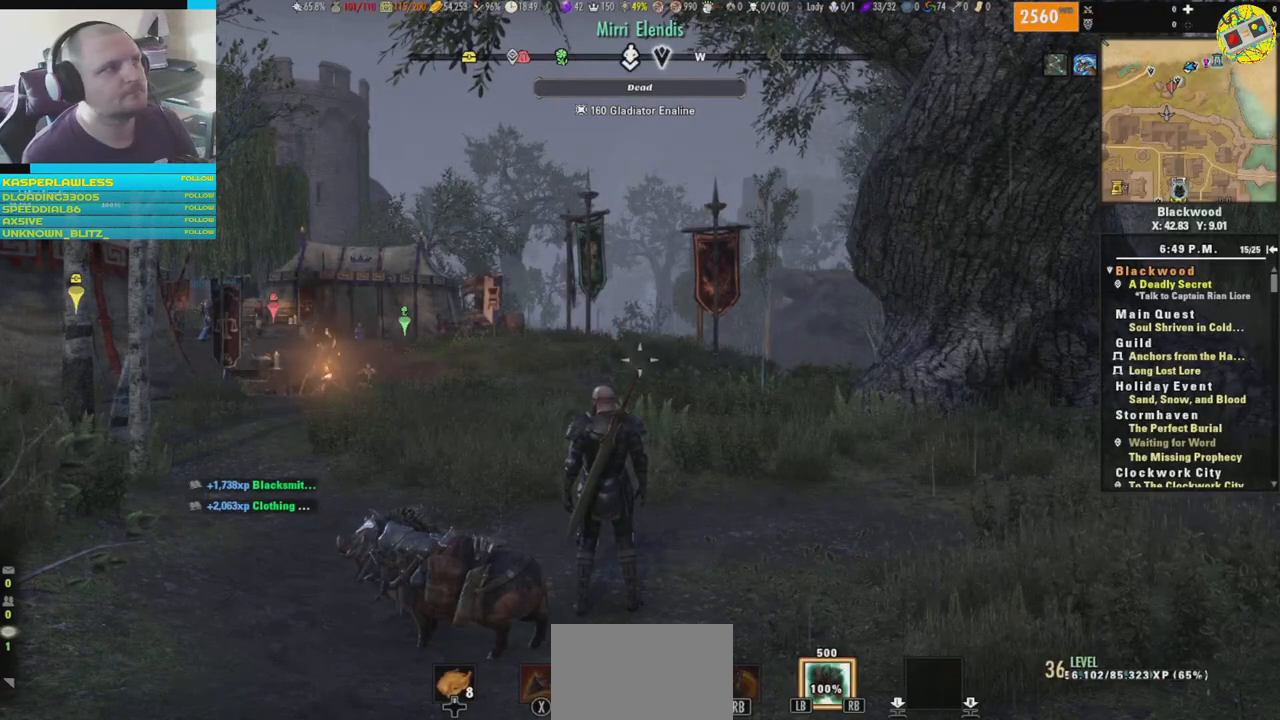
{"buttons": [], "left_stick": "center", "right_stick": "center", "events": []}
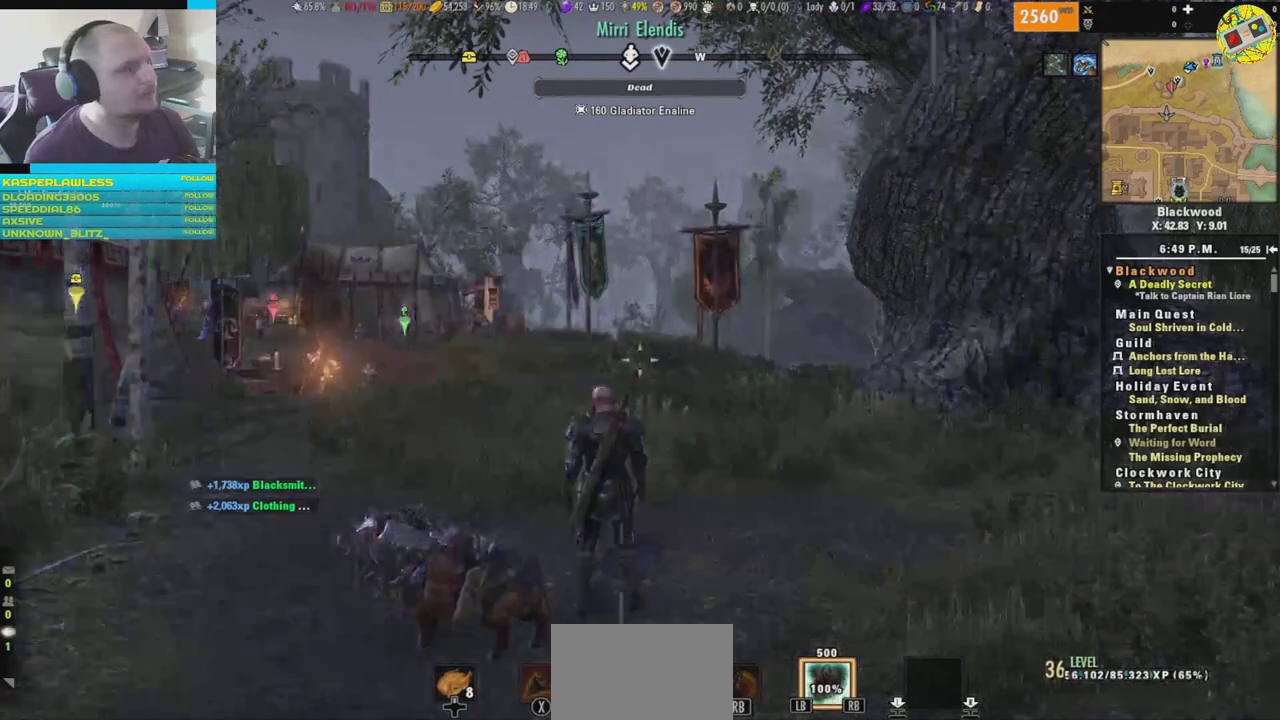
{"buttons": [], "left_stick": "center", "right_stick": "center", "events": []}
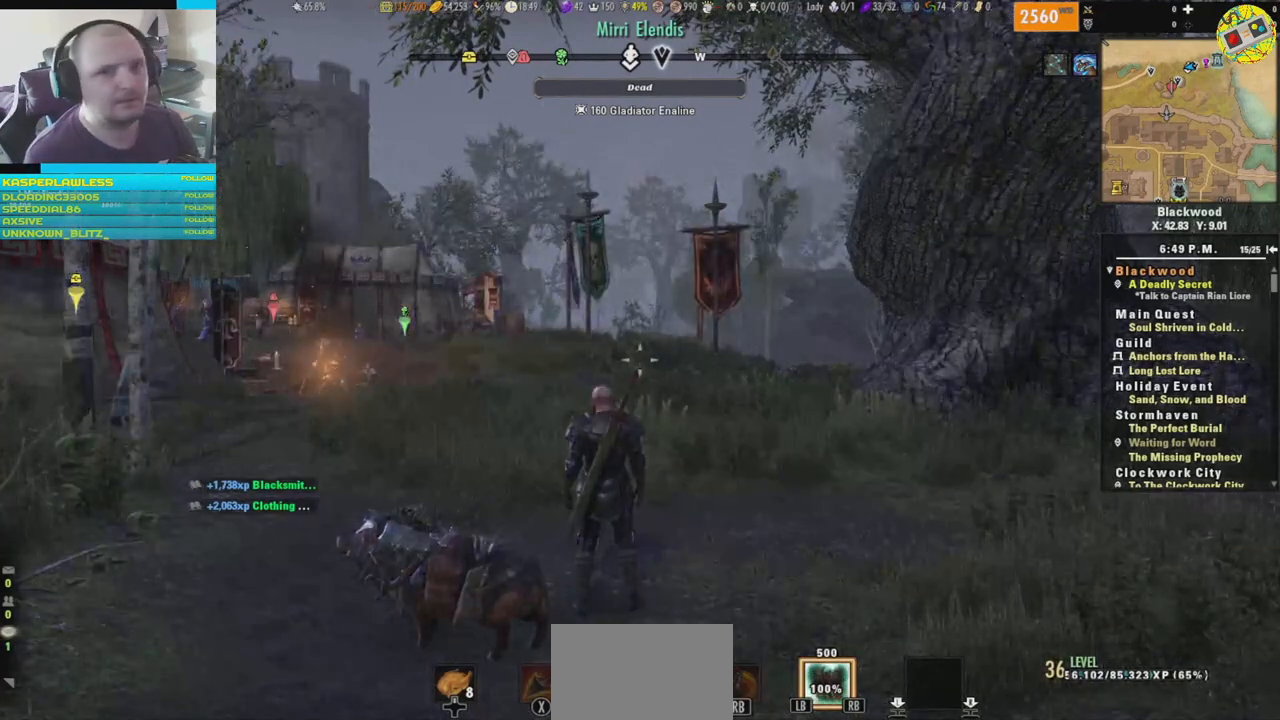
{"buttons": [], "left_stick": "center", "right_stick": "center", "events": []}
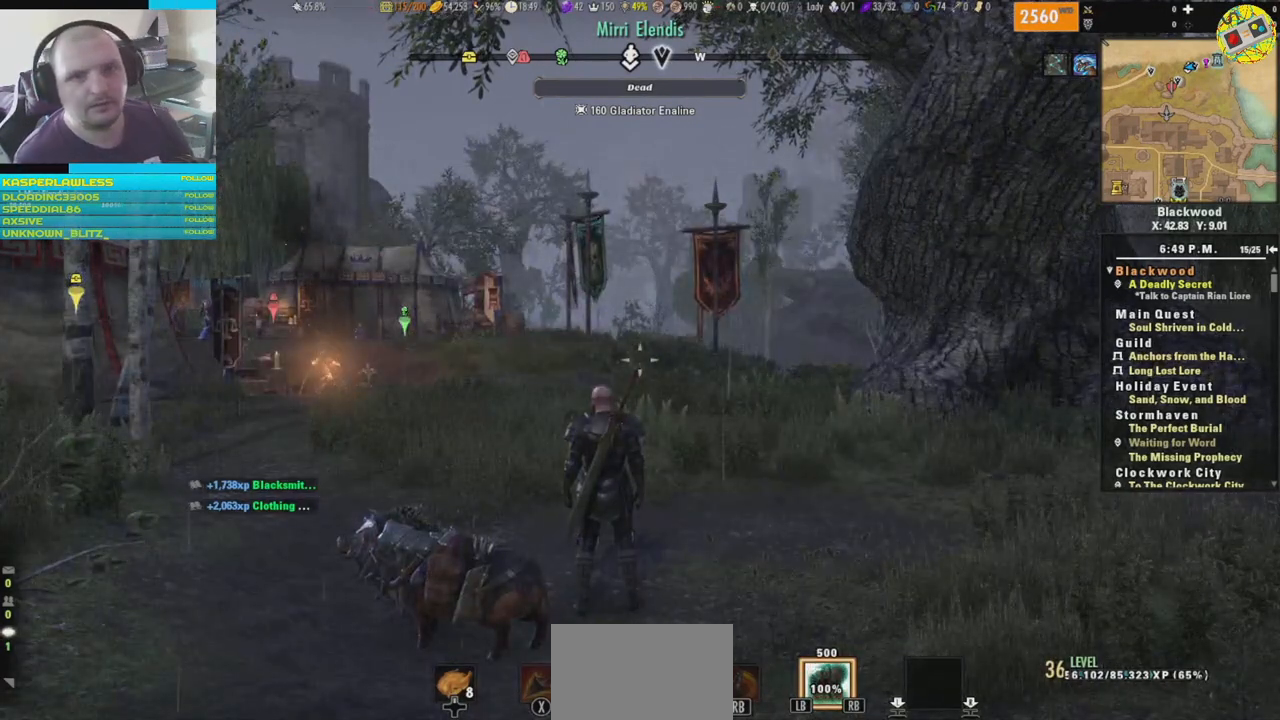
{"buttons": [], "left_stick": "center", "right_stick": "center", "events": []}
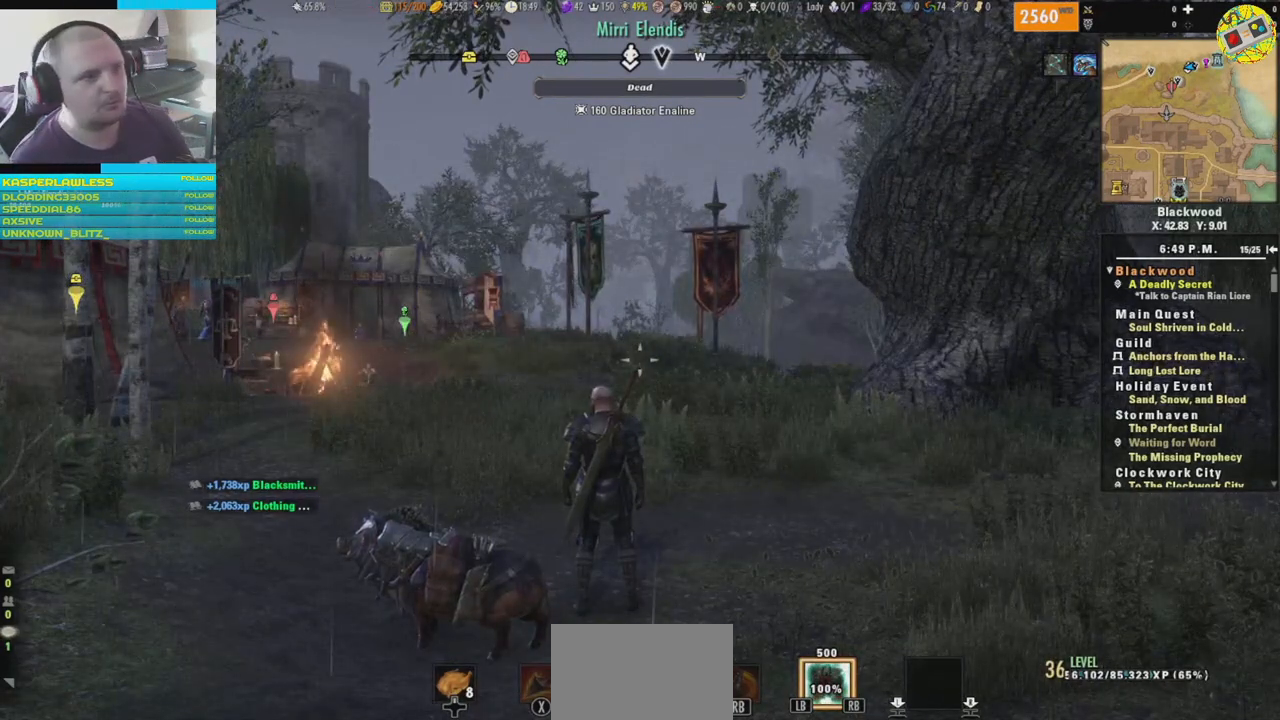
{"buttons": [], "left_stick": "center", "right_stick": "center", "events": [[317, "START", "down"], [367, "START", "up"]]}
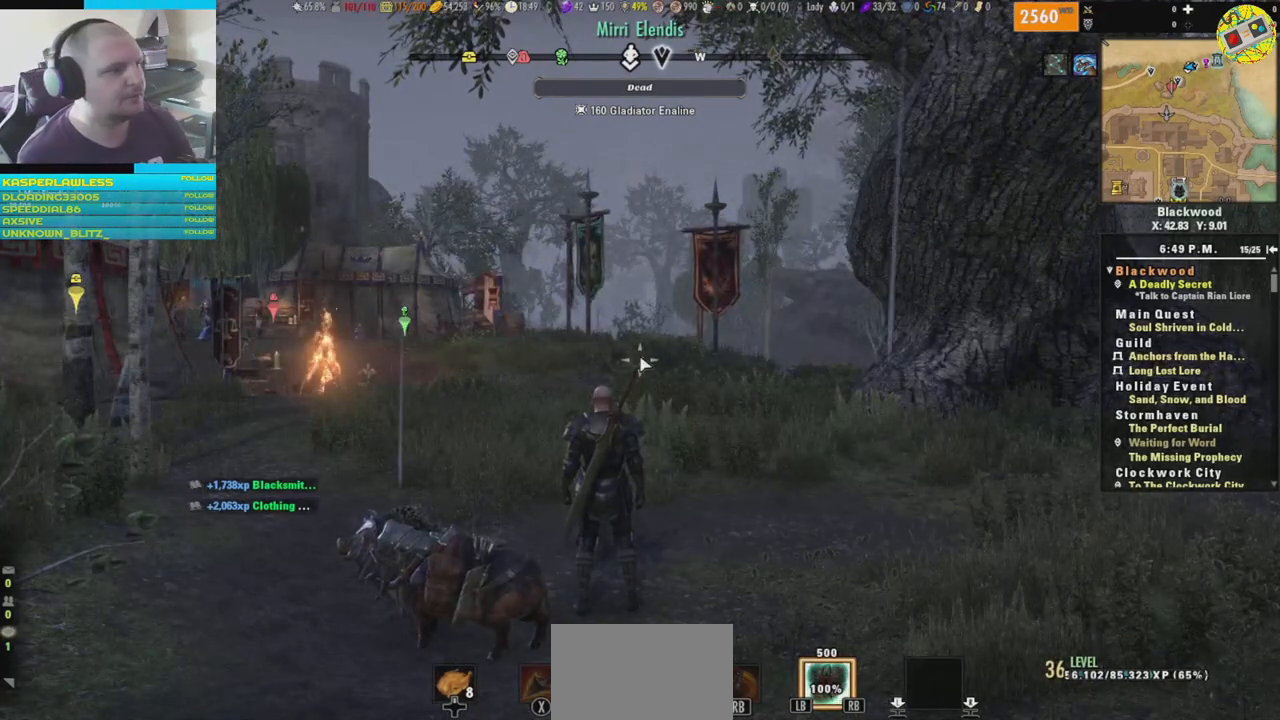
{"buttons": [], "left_stick": "center", "right_stick": "center", "events": []}
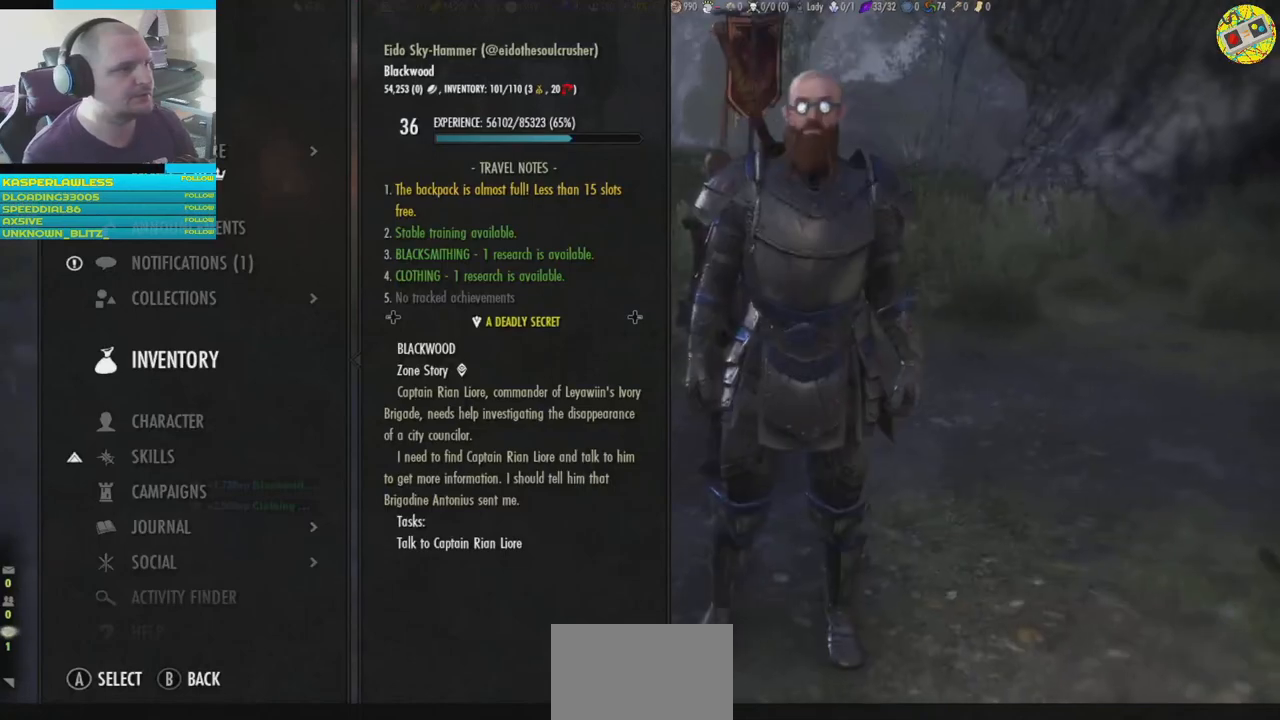
{"buttons": [], "left_stick": "center", "right_stick": "center", "events": []}
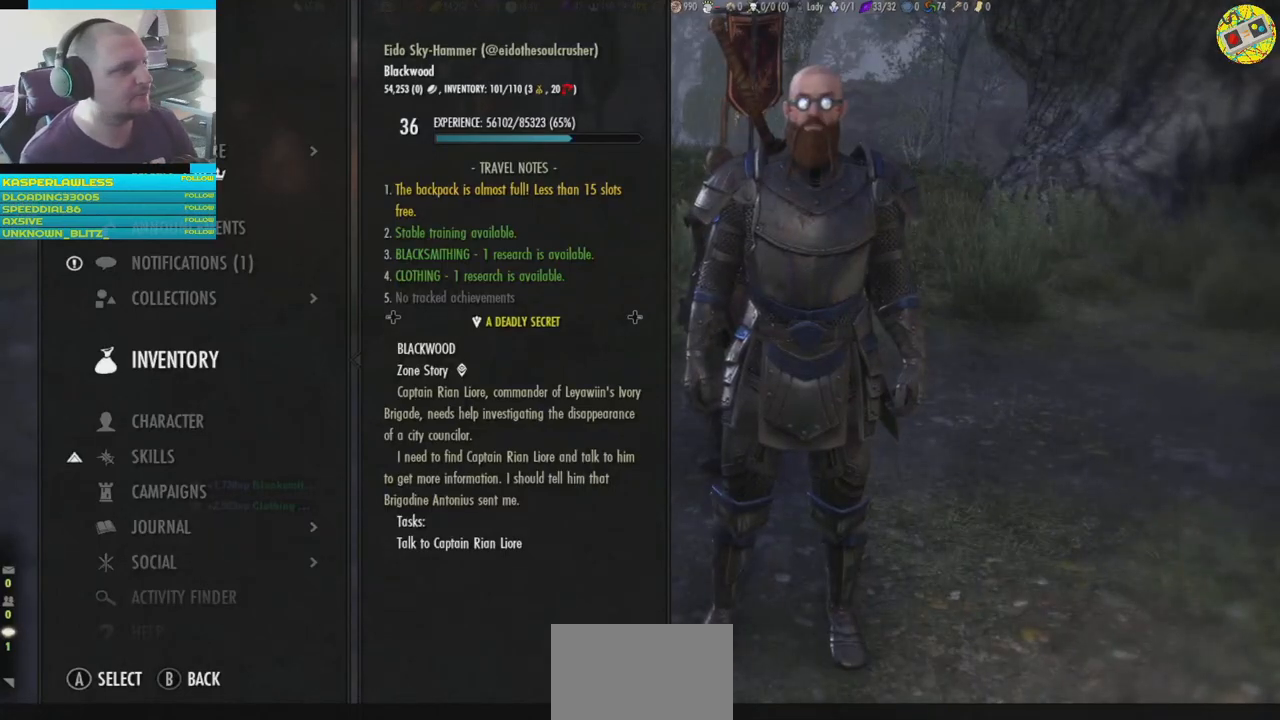
{"buttons": [], "left_stick": "center", "right_stick": "center", "events": []}
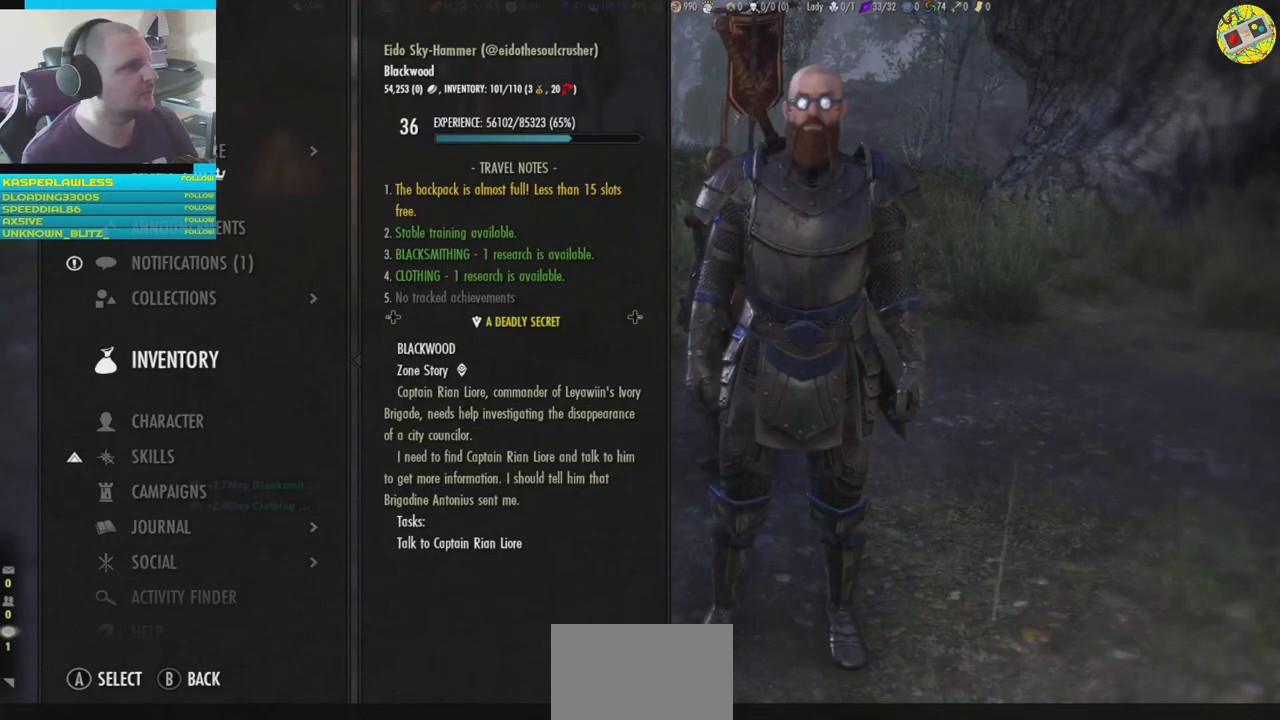
{"buttons": [], "left_stick": "center", "right_stick": "center", "events": []}
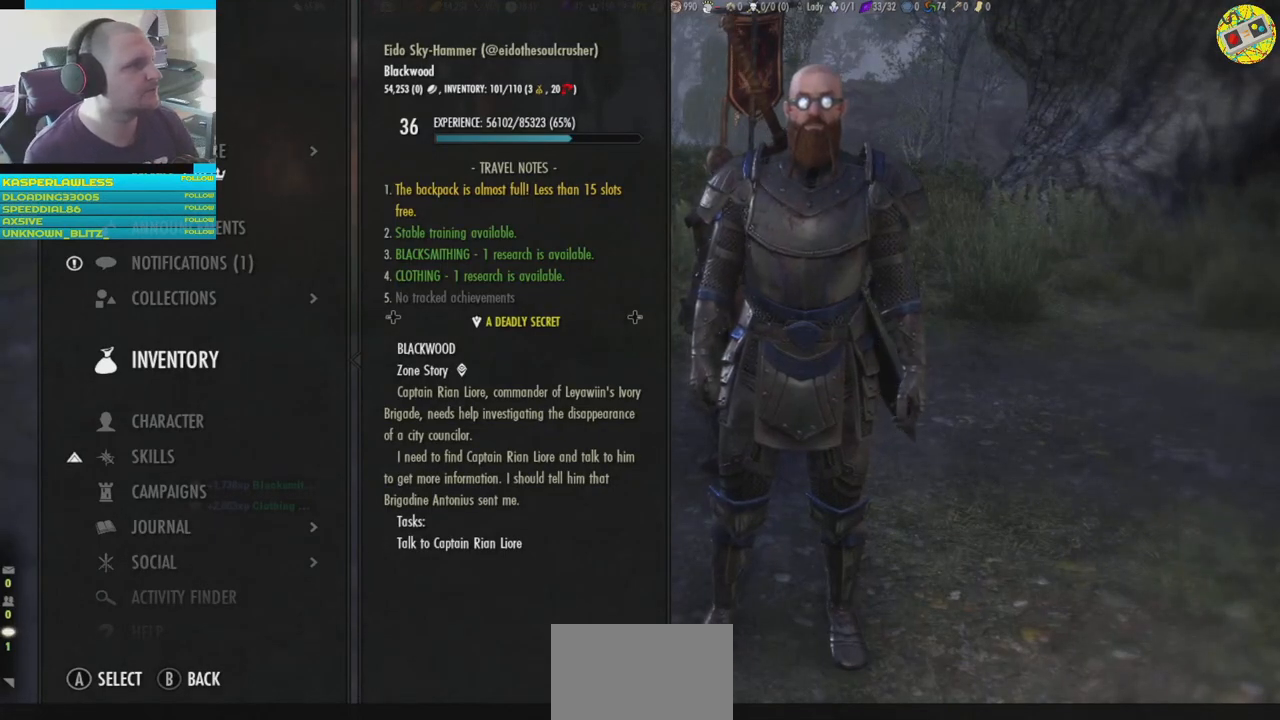
{"buttons": [], "left_stick": "center", "right_stick": "center", "events": [[66, "DPAD_UP", "down"], [167, "DPAD_UP", "up"], [383, "DPAD_UP", "down"], [433, "DPAD_UP", "up"]]}
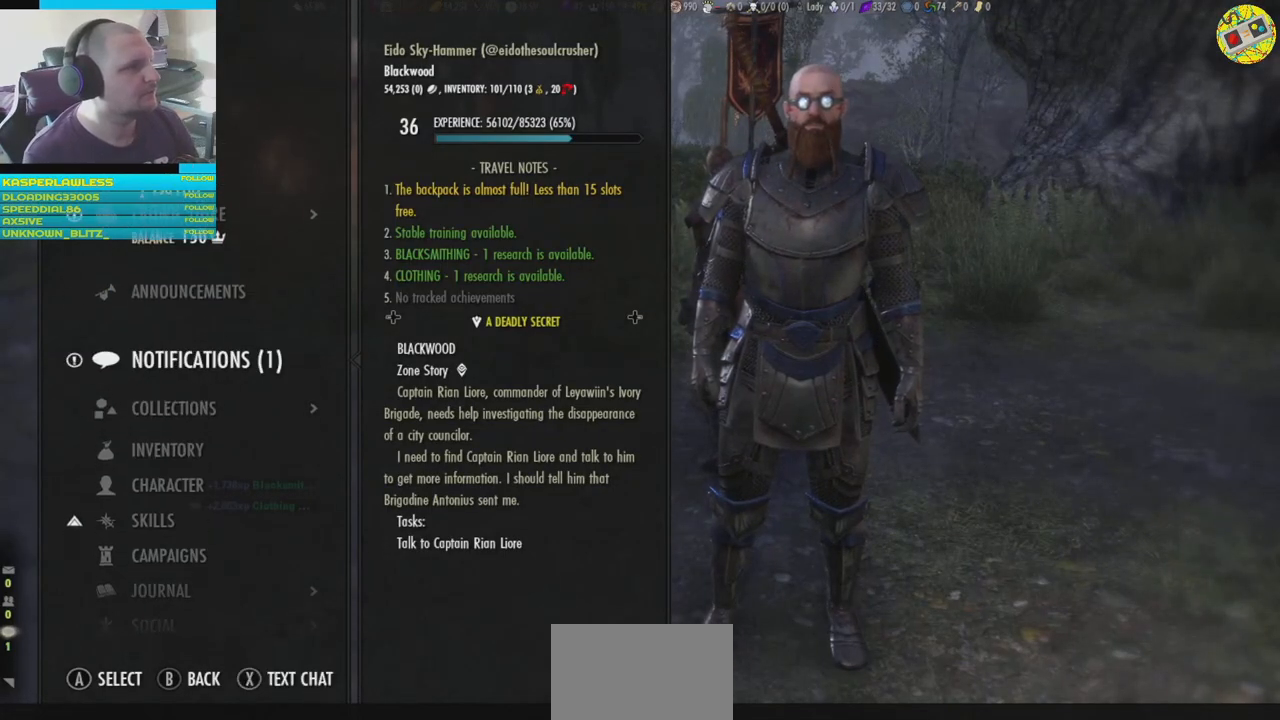
{"buttons": [], "left_stick": "center", "right_stick": "center", "events": [[117, "A", "down"], [217, "A", "up"]]}
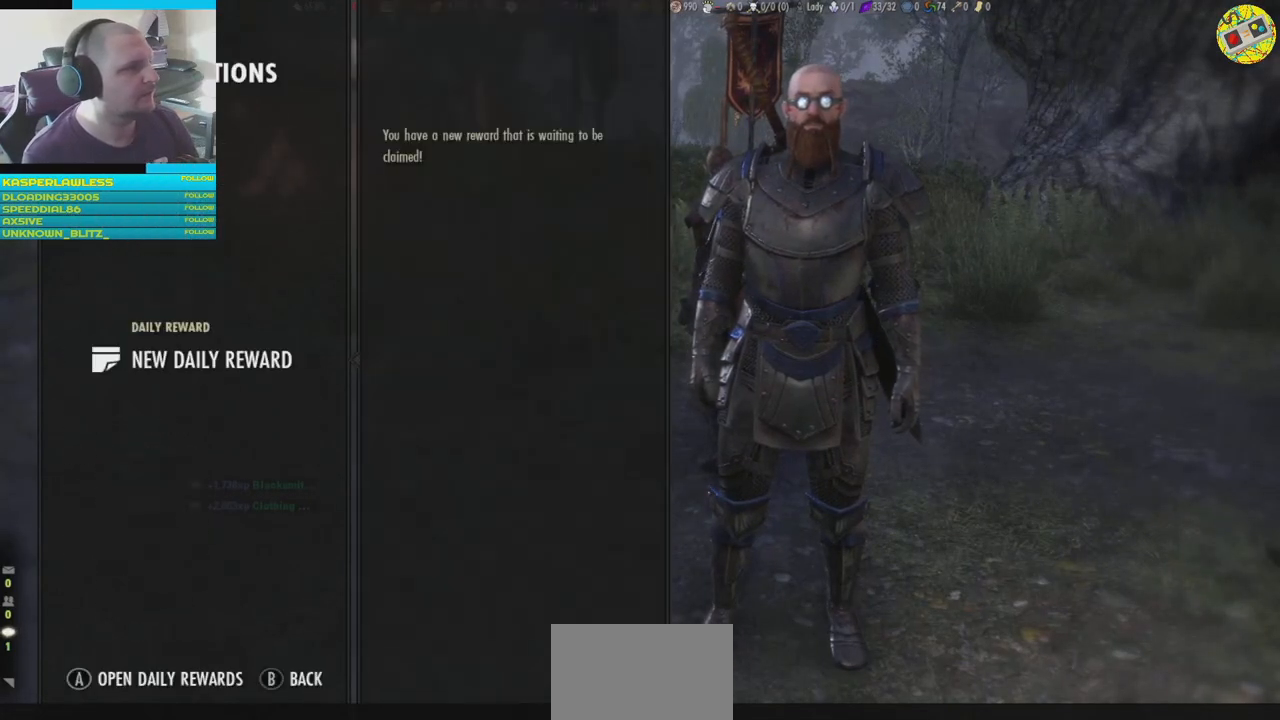
{"buttons": [], "left_stick": "center", "right_stick": "center", "events": []}
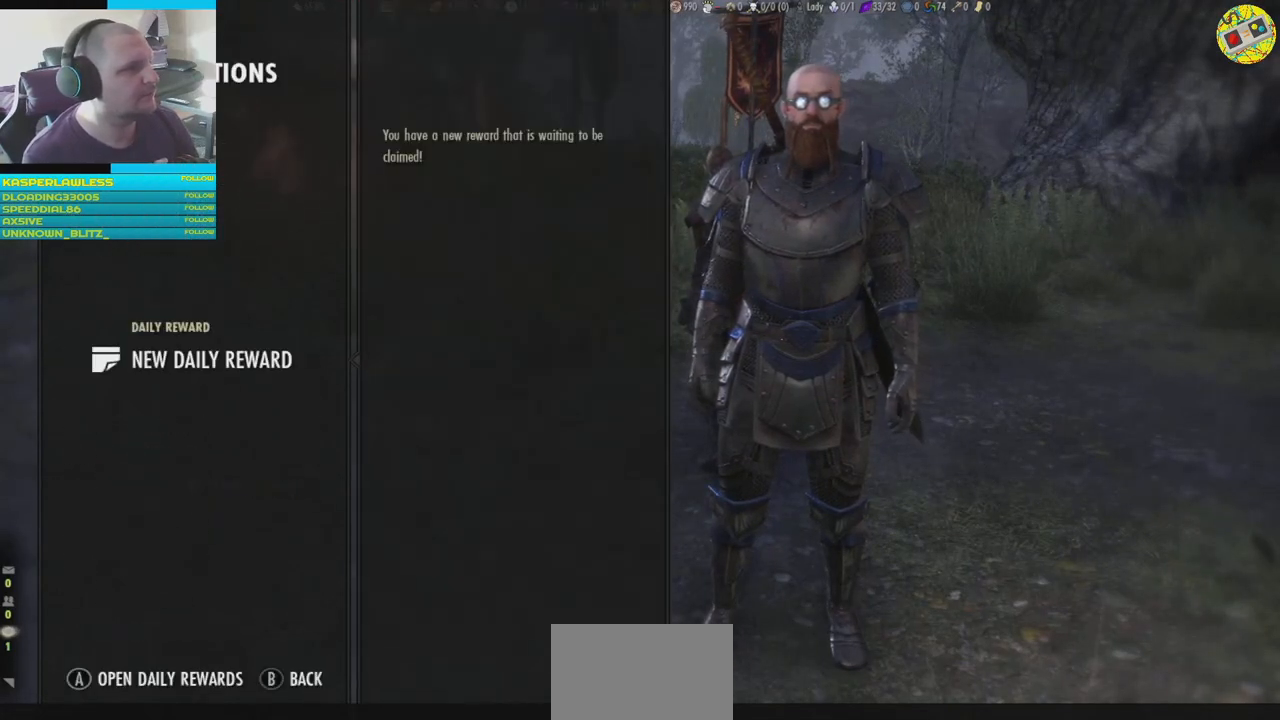
{"buttons": [], "left_stick": "center", "right_stick": "center", "events": [[17, "A", "down"], [117, "A", "up"]]}
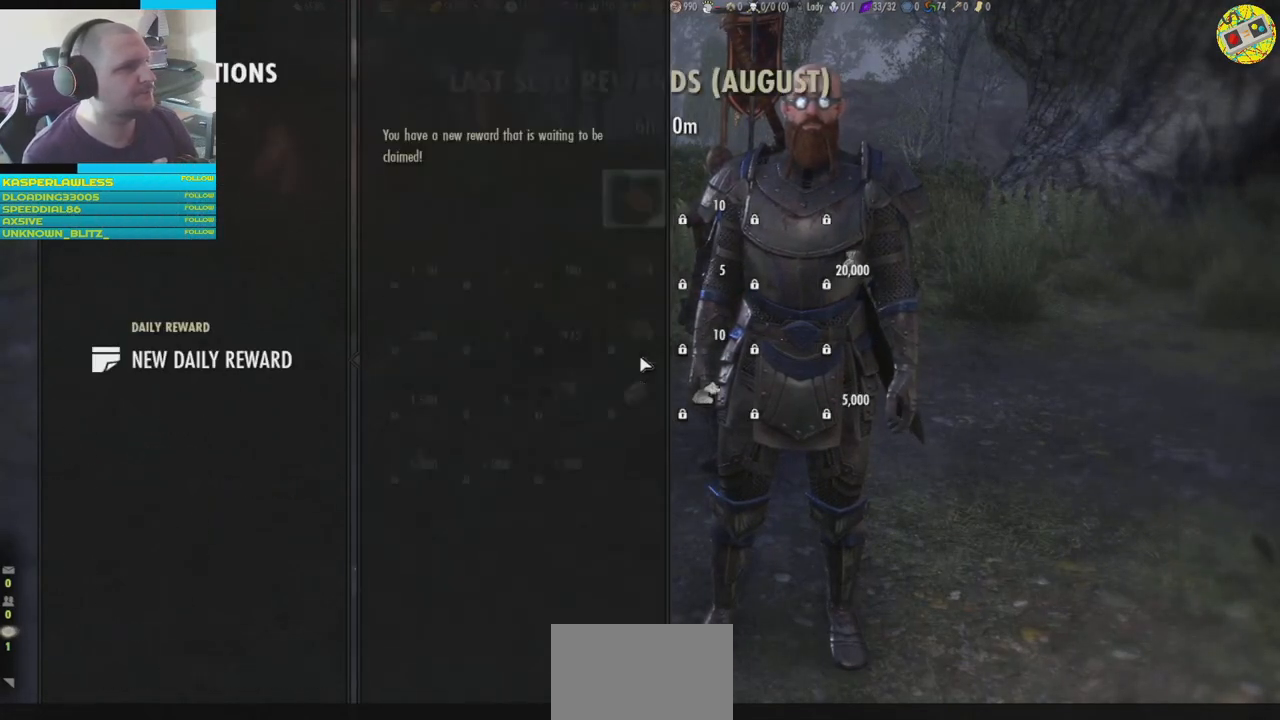
{"buttons": [], "left_stick": "center", "right_stick": "center", "events": []}
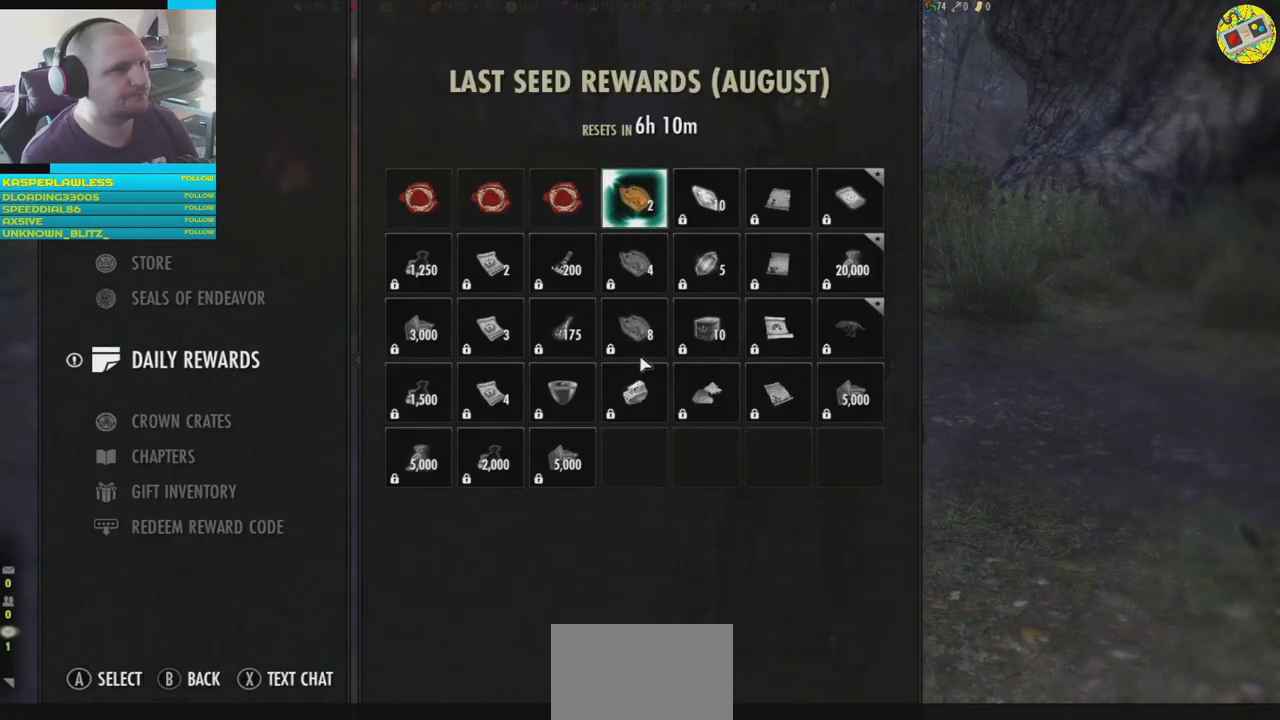
{"buttons": [], "left_stick": "center", "right_stick": "center", "events": [[117, "A", "down"], [200, "A", "up"]]}
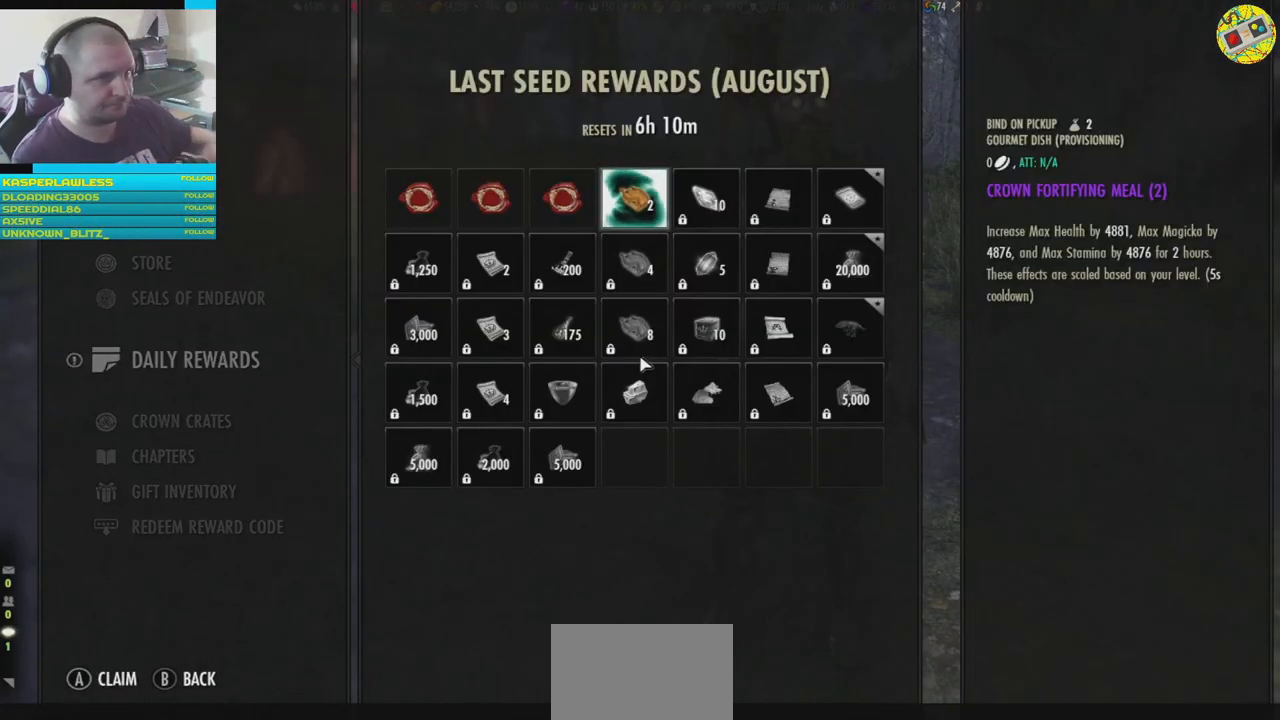
{"buttons": [], "left_stick": "center", "right_stick": "center", "events": []}
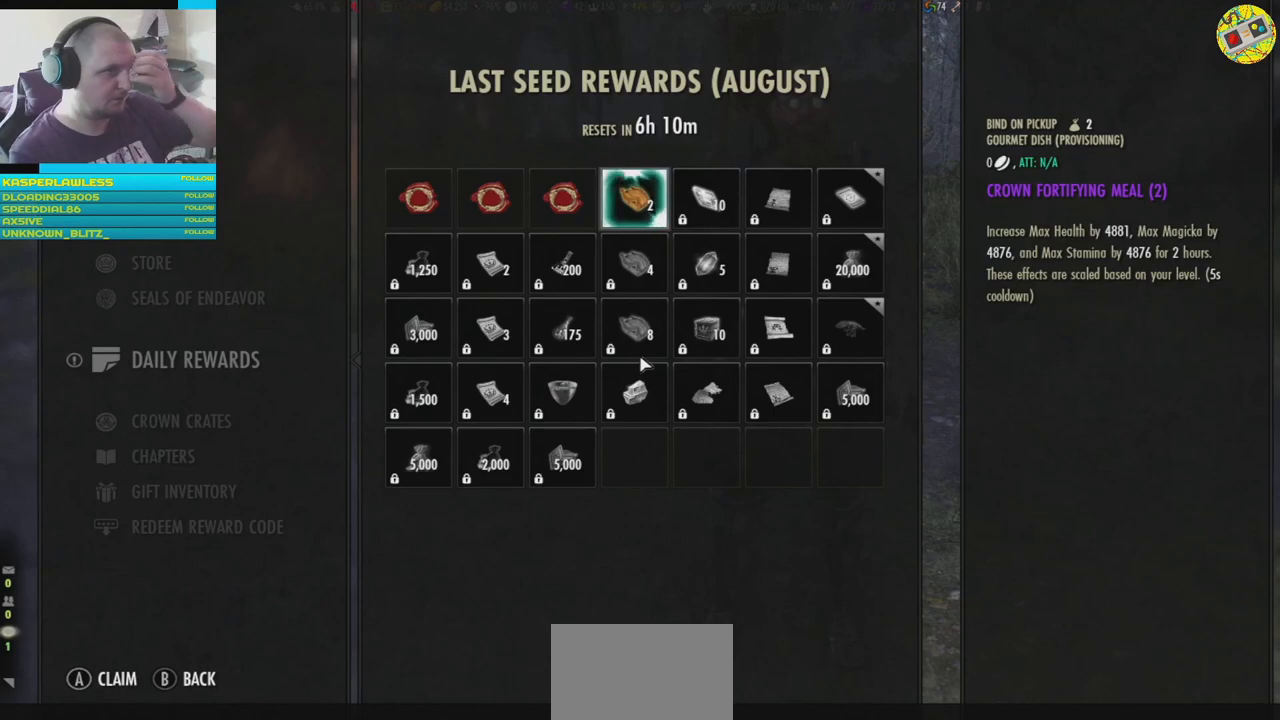
{"buttons": ["A"], "left_stick": "center", "right_stick": "center", "events": [[451, "A", "down"]]}
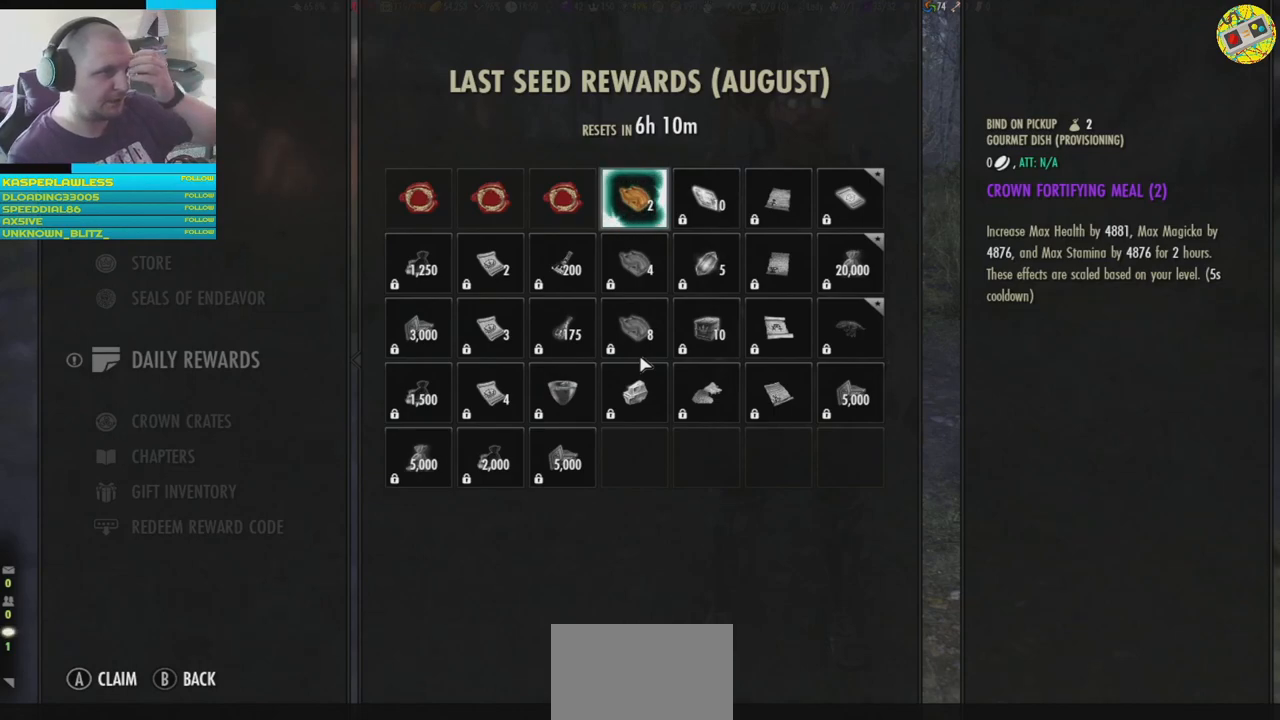
{"buttons": [], "left_stick": "center", "right_stick": "center", "events": [[33, "A", "up"]]}
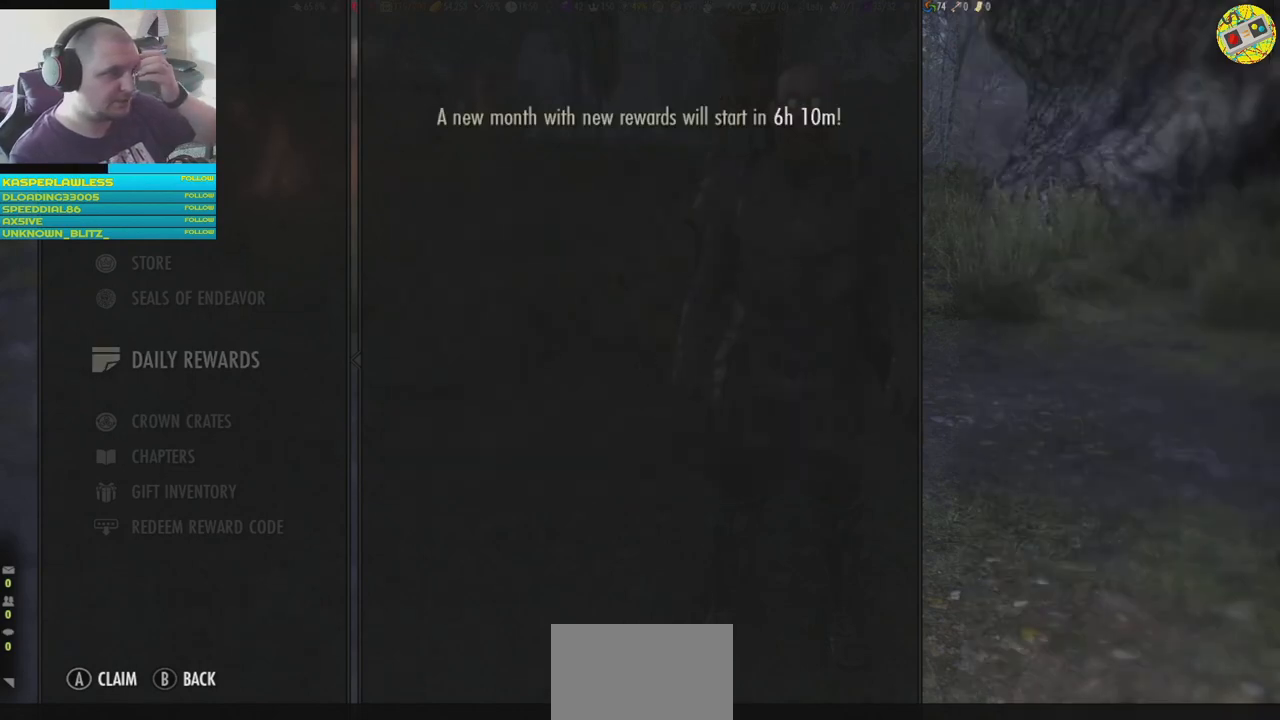
{"buttons": [], "left_stick": "center", "right_stick": "center", "events": []}
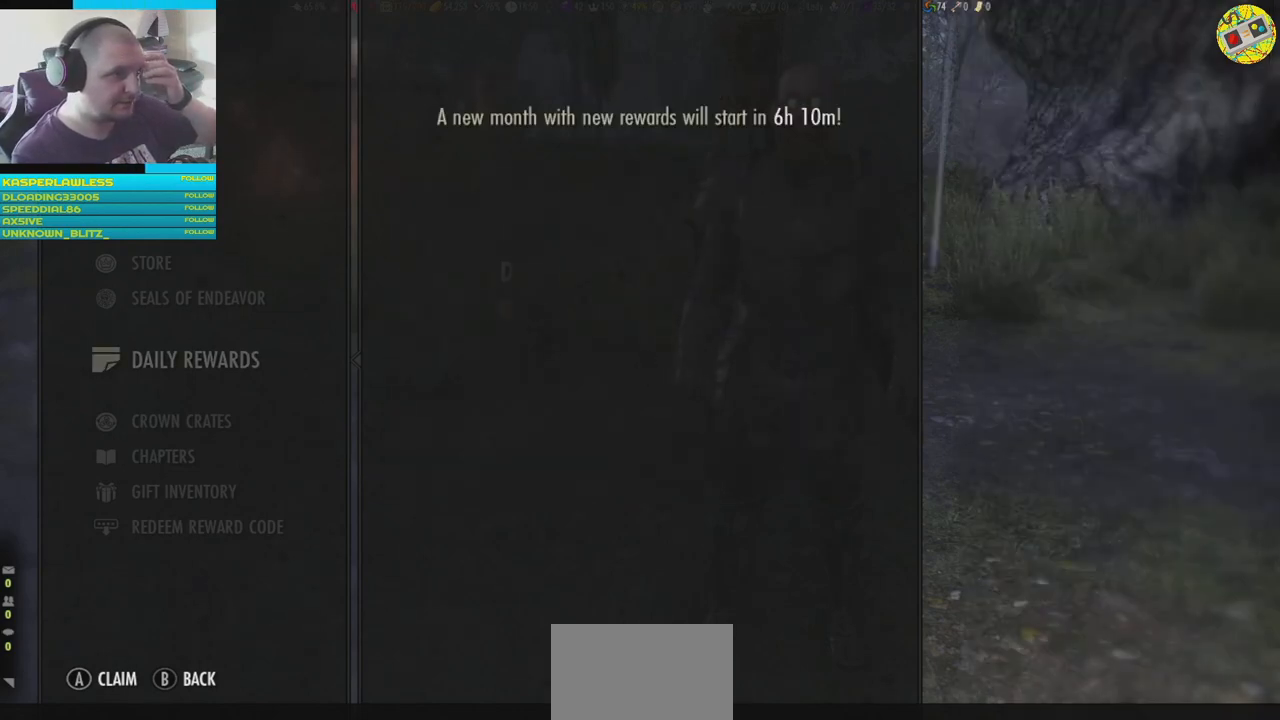
{"buttons": [], "left_stick": "center", "right_stick": "center", "events": []}
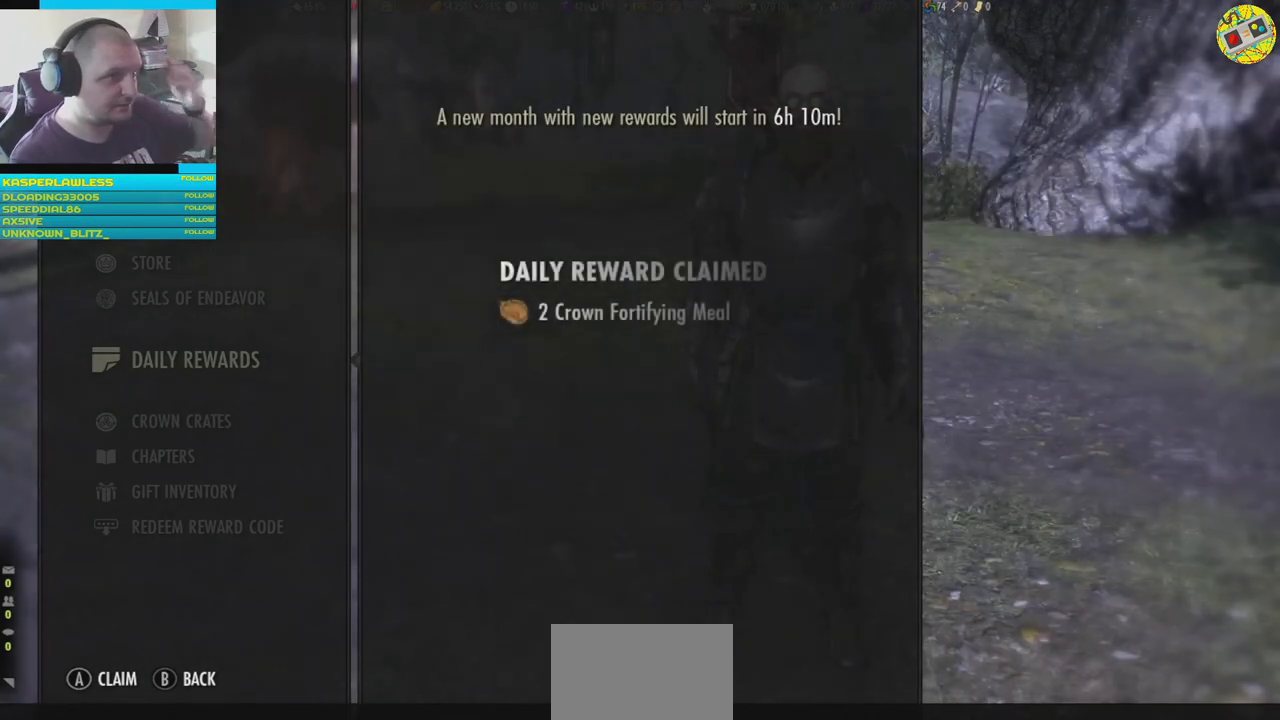
{"buttons": [], "left_stick": "center", "right_stick": "center", "events": []}
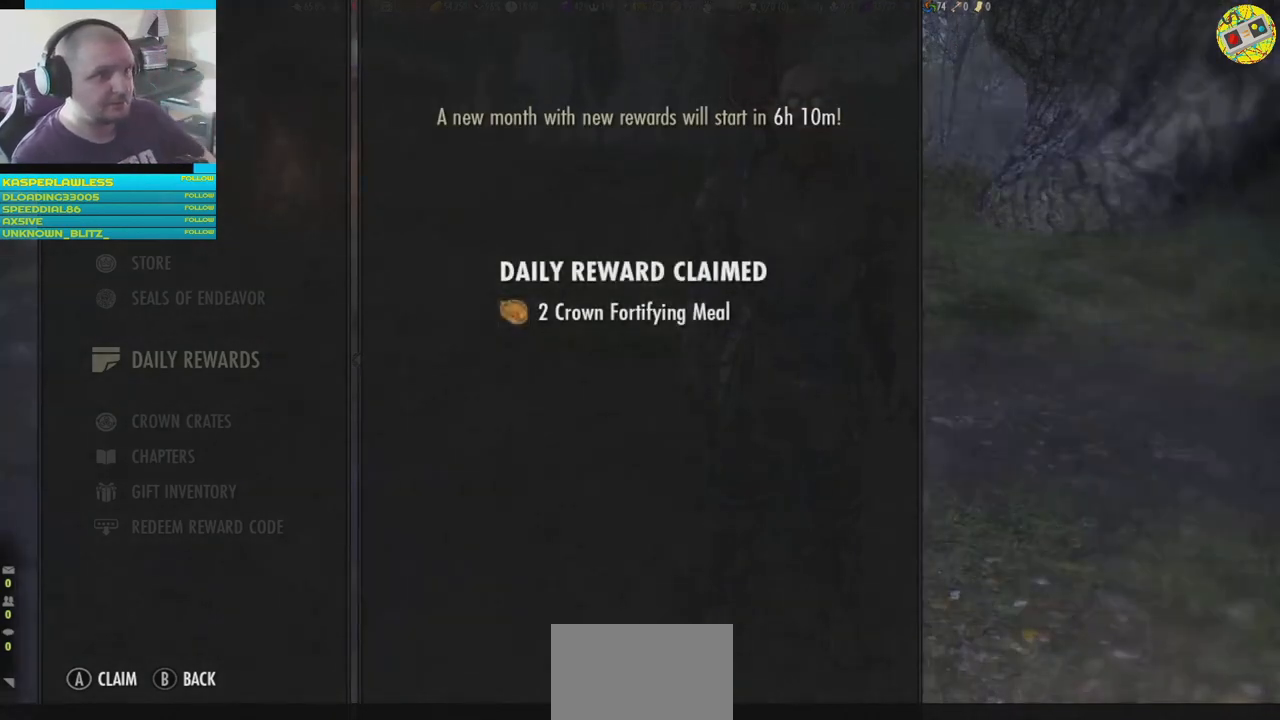
{"buttons": [], "left_stick": "center", "right_stick": "center", "events": [[117, "A", "down"], [150, "A", "up"]]}
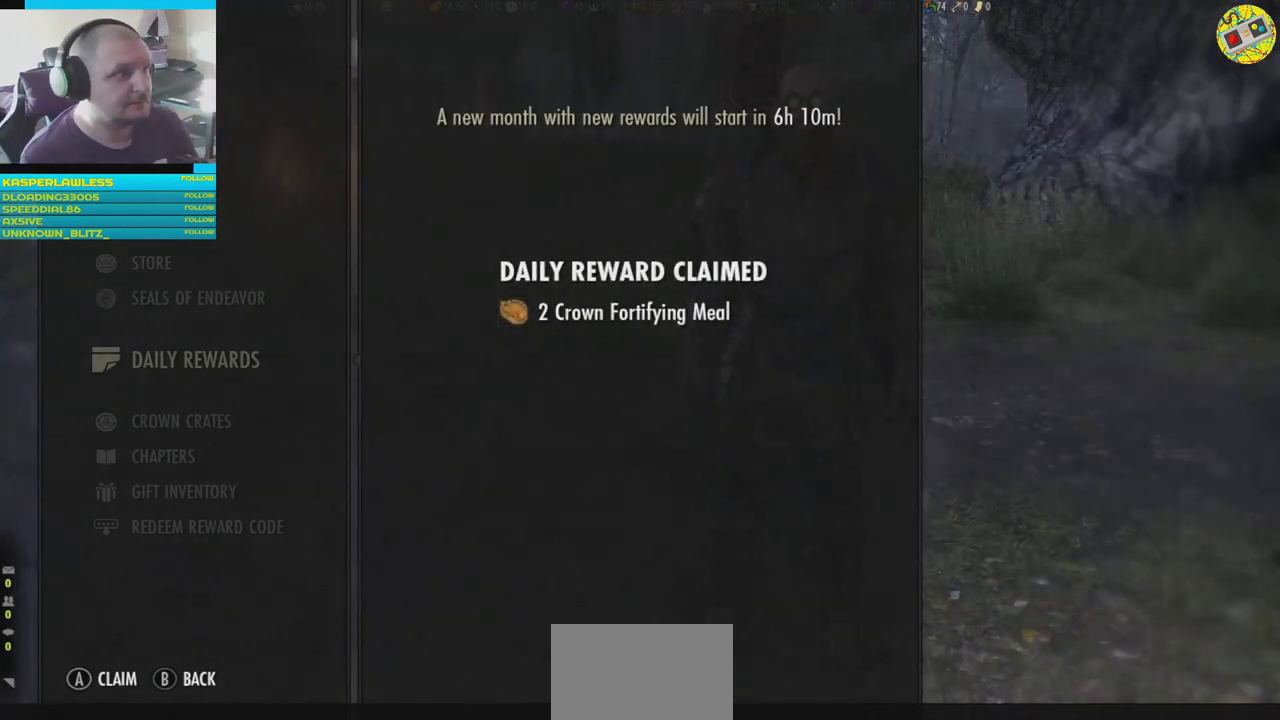
{"buttons": [], "left_stick": "center", "right_stick": "center", "events": [[100, "B", "down"], [183, "B", "up"]]}